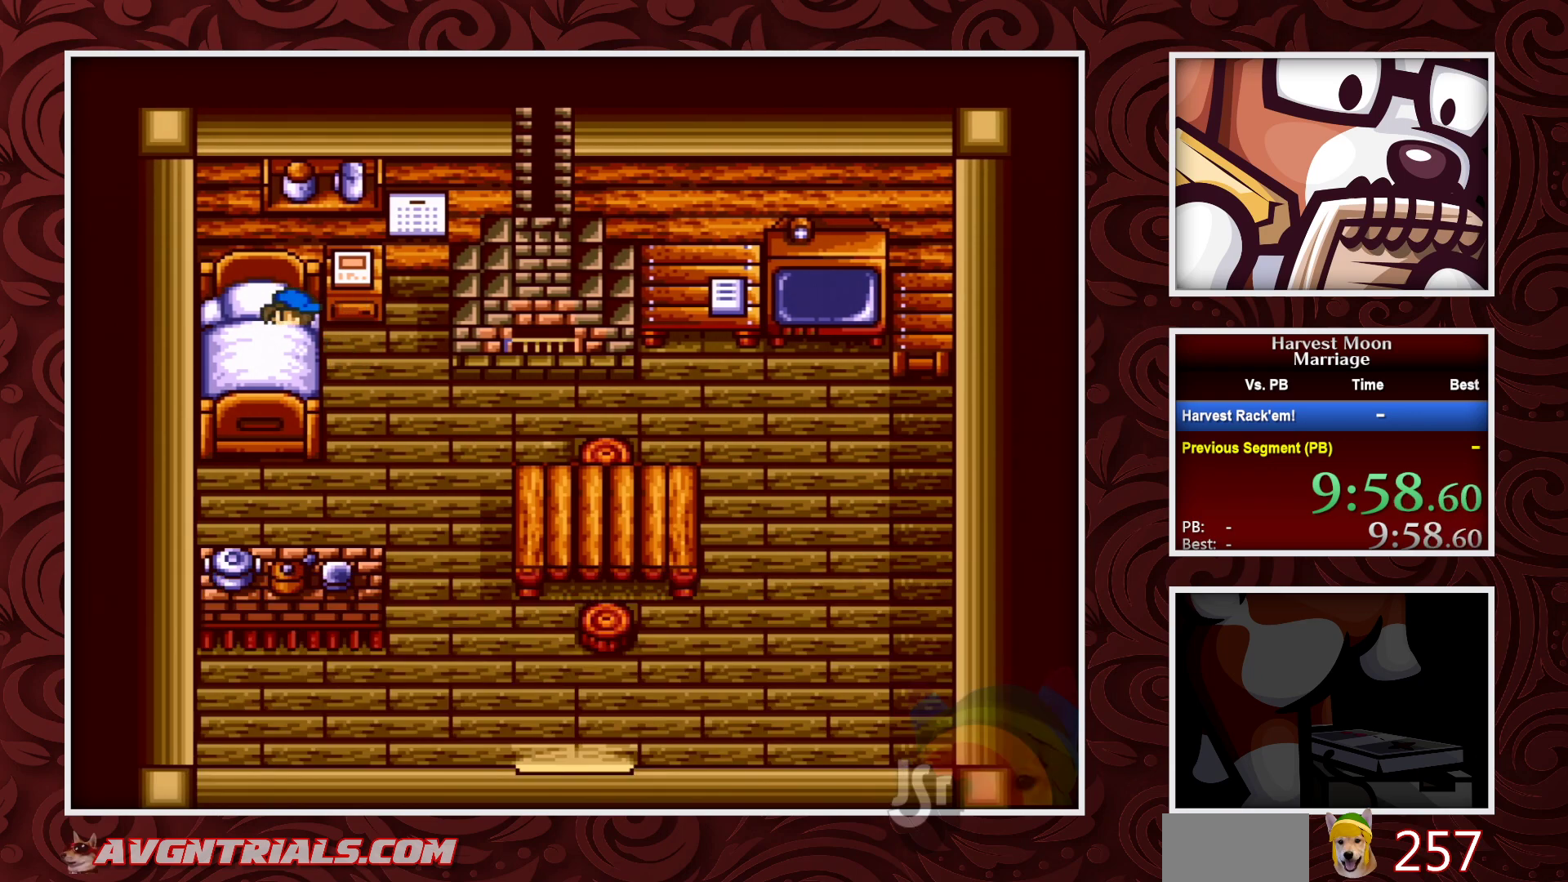
Gameplay with a controller (Nintendo layout); each line is a JSON object with the inputs held at the frame after it. "events" lists button and stick changes between this image and that frame as [ms after this image, input, new state], when the widget could be followed in between. Not read: L1 L3 R1 R3.
{"buttons": ["A"], "events": []}
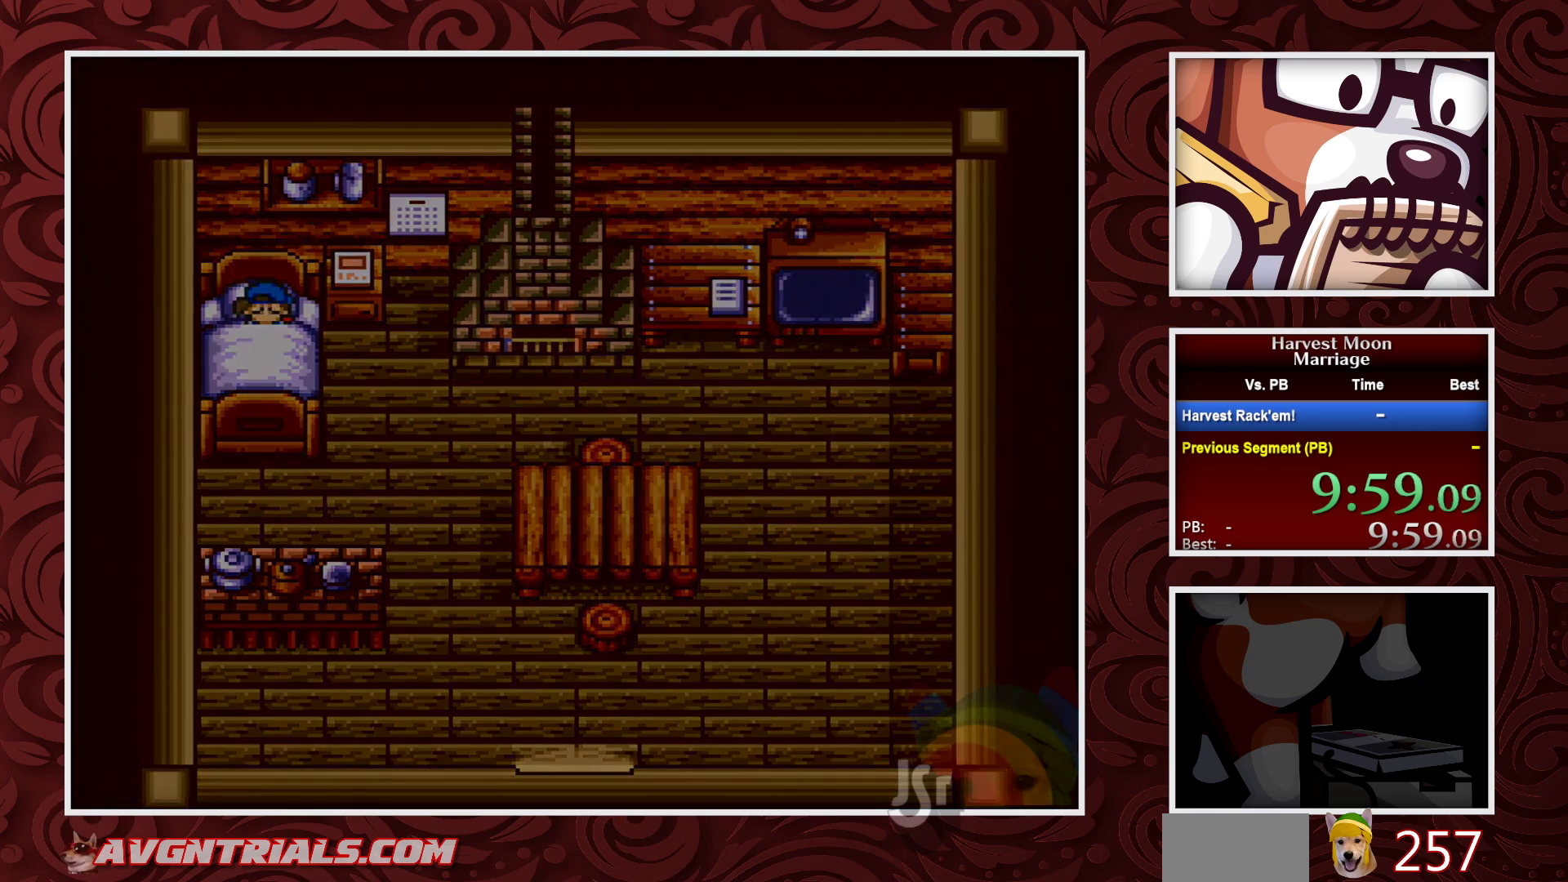
{"buttons": ["A"], "events": []}
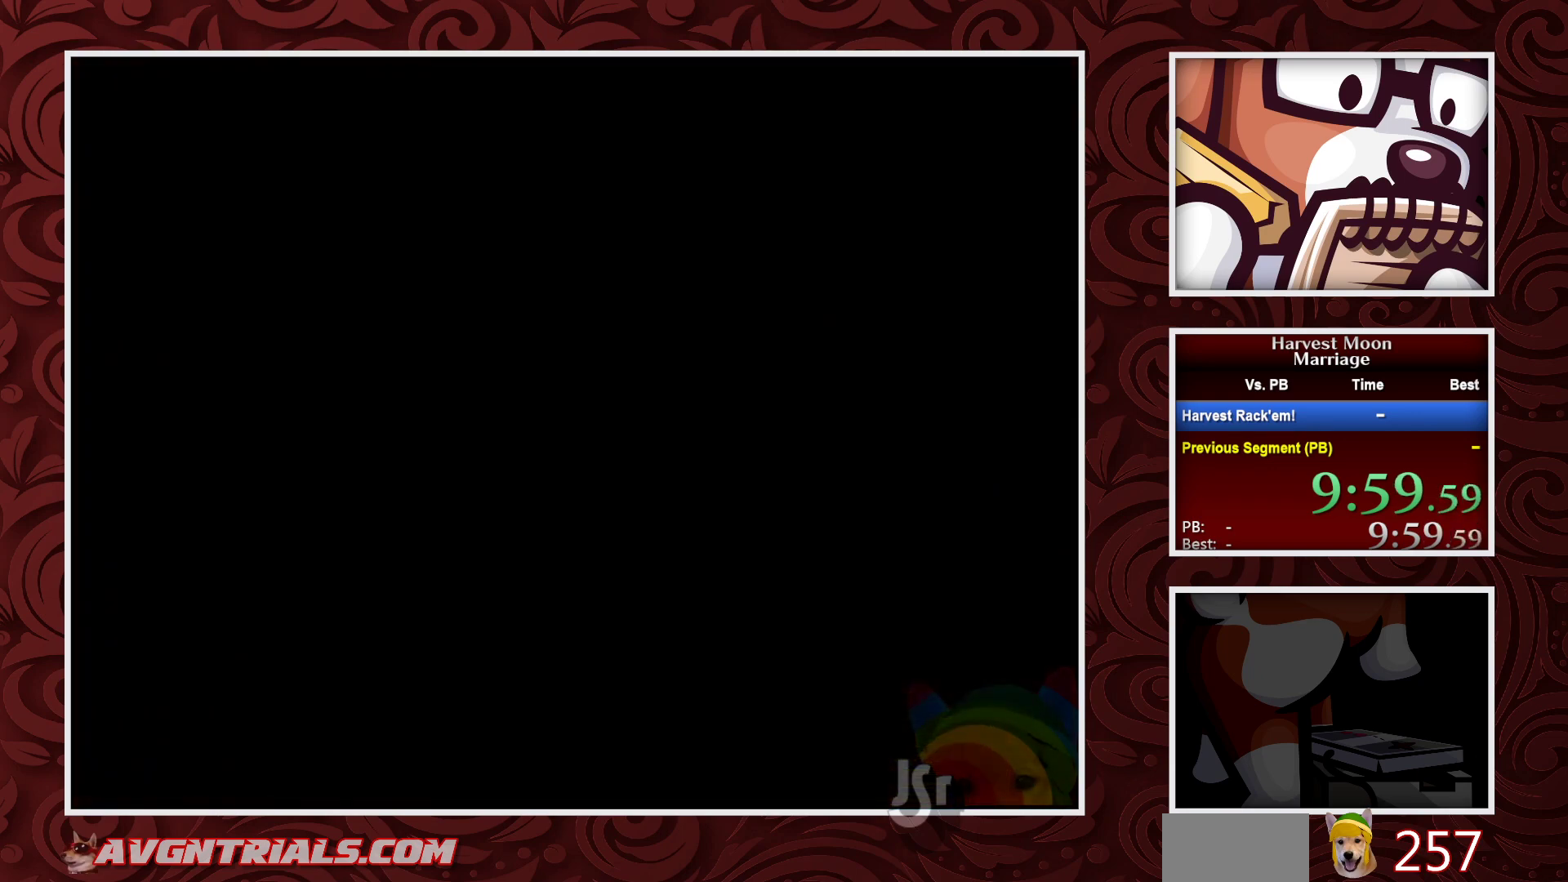
{"buttons": ["A"], "events": []}
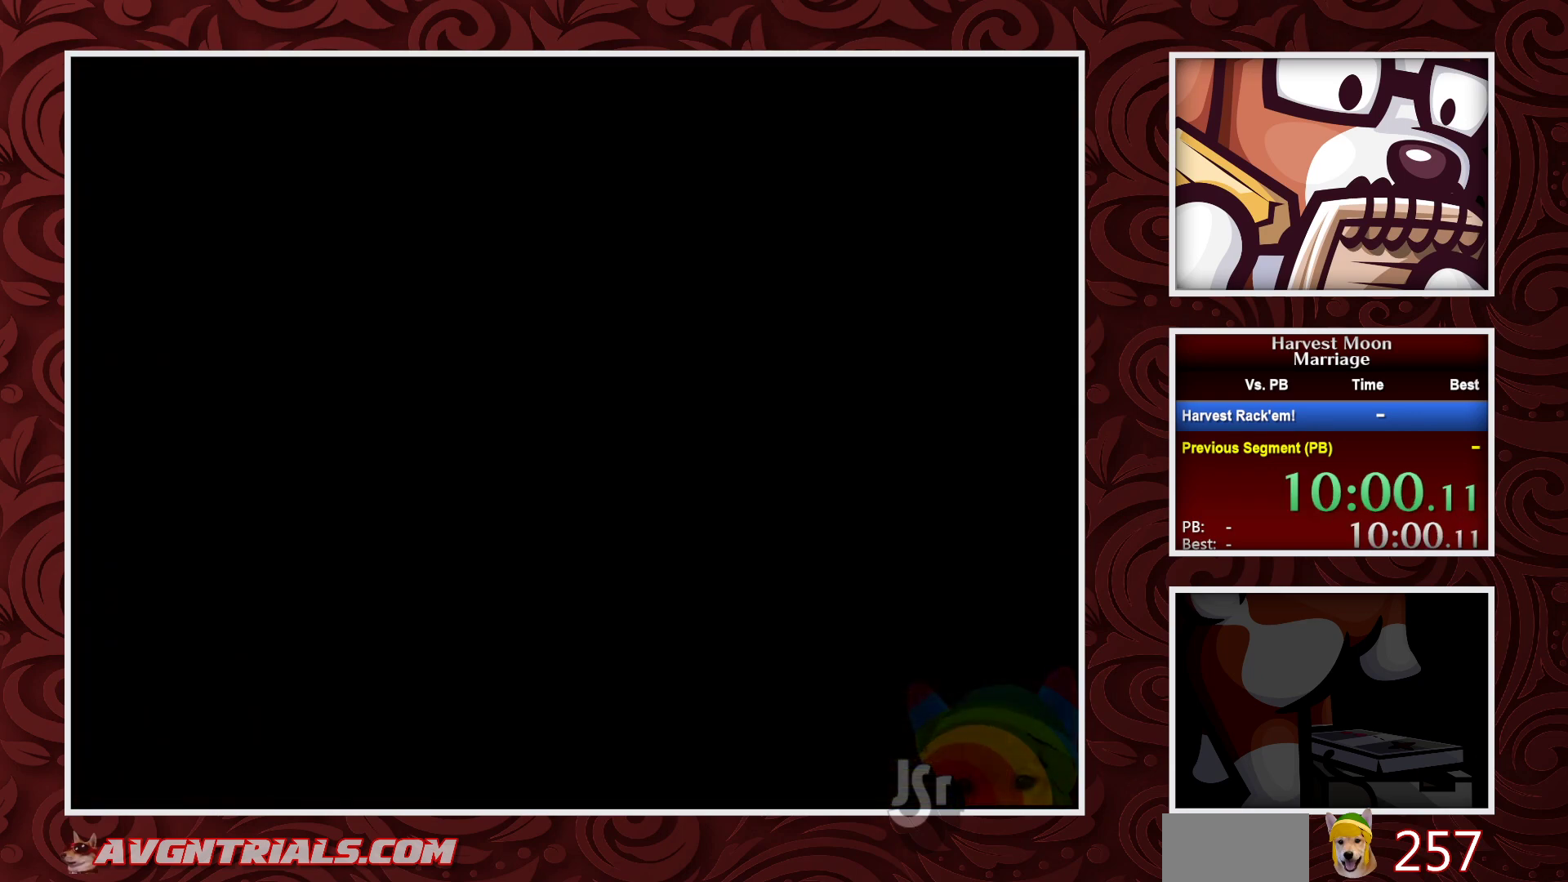
{"buttons": ["A"], "events": []}
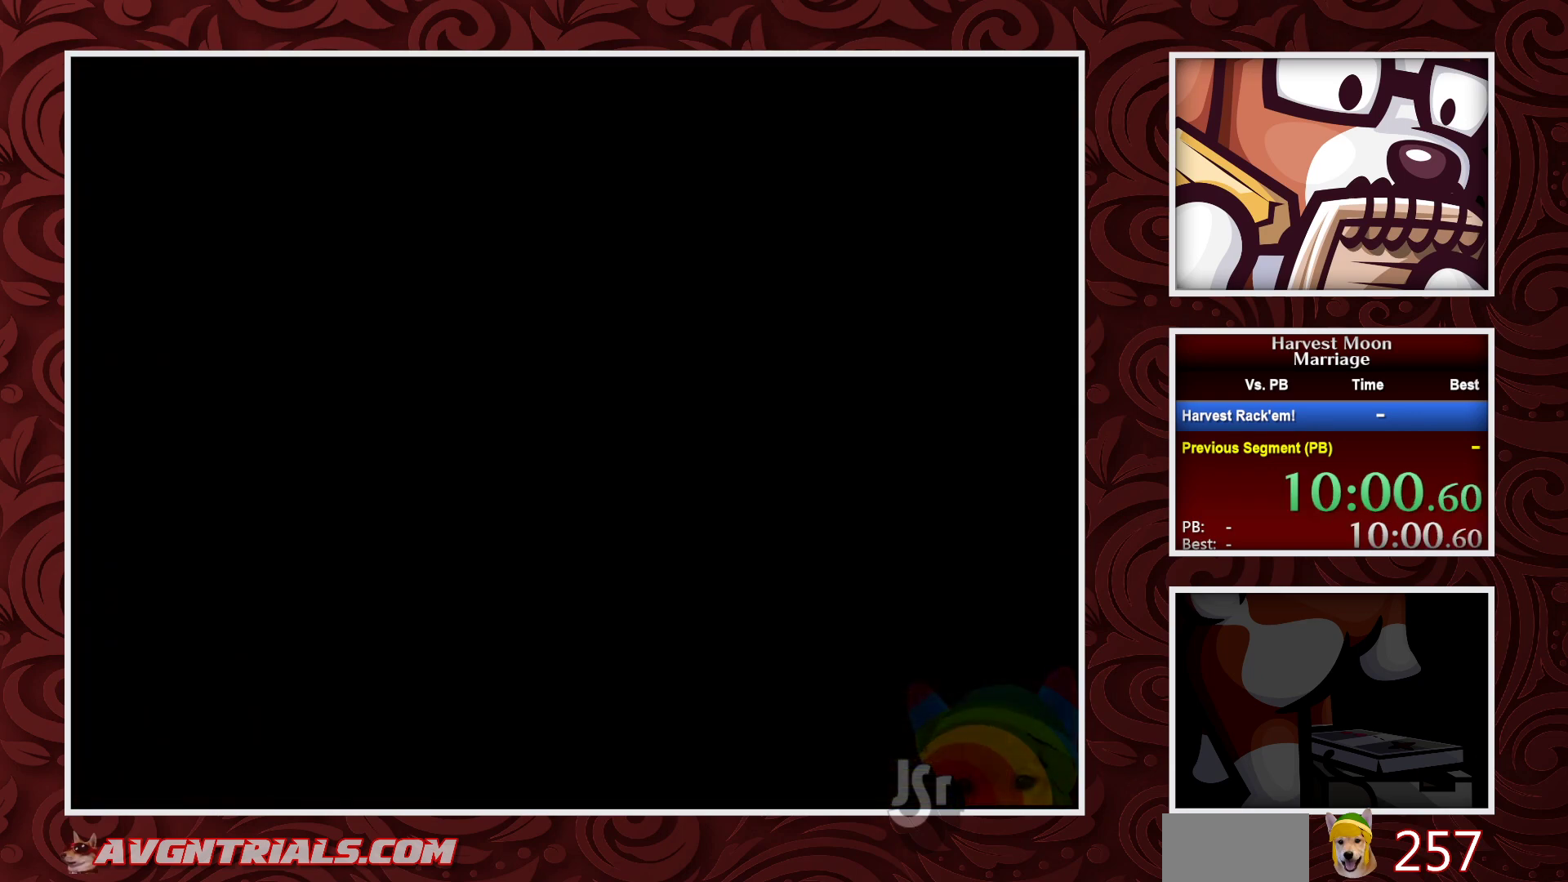
{"buttons": ["A"], "events": []}
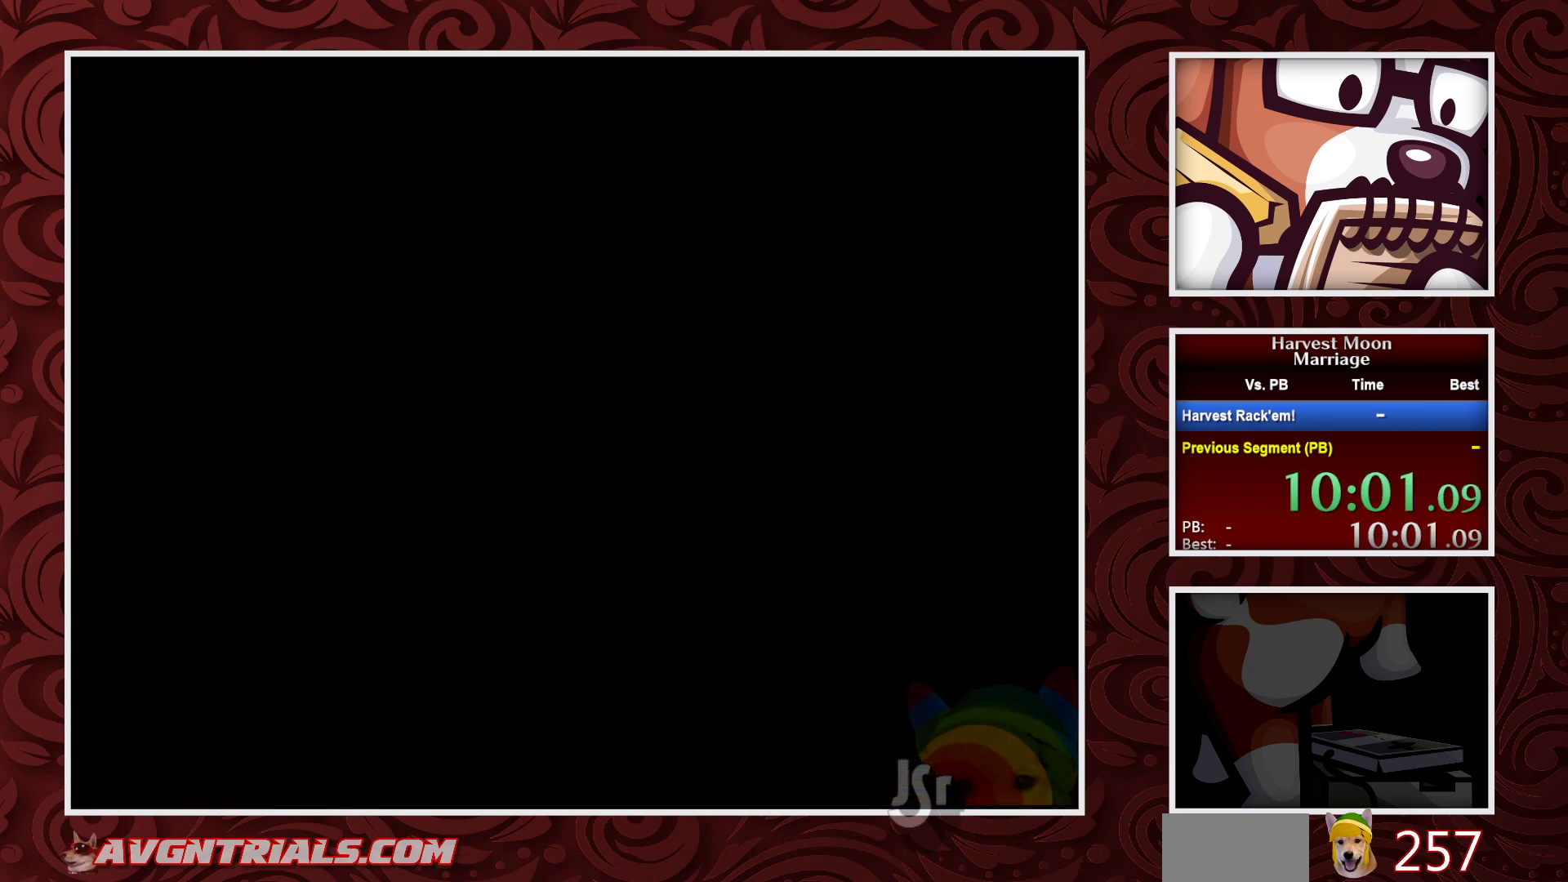
{"buttons": ["A"], "events": []}
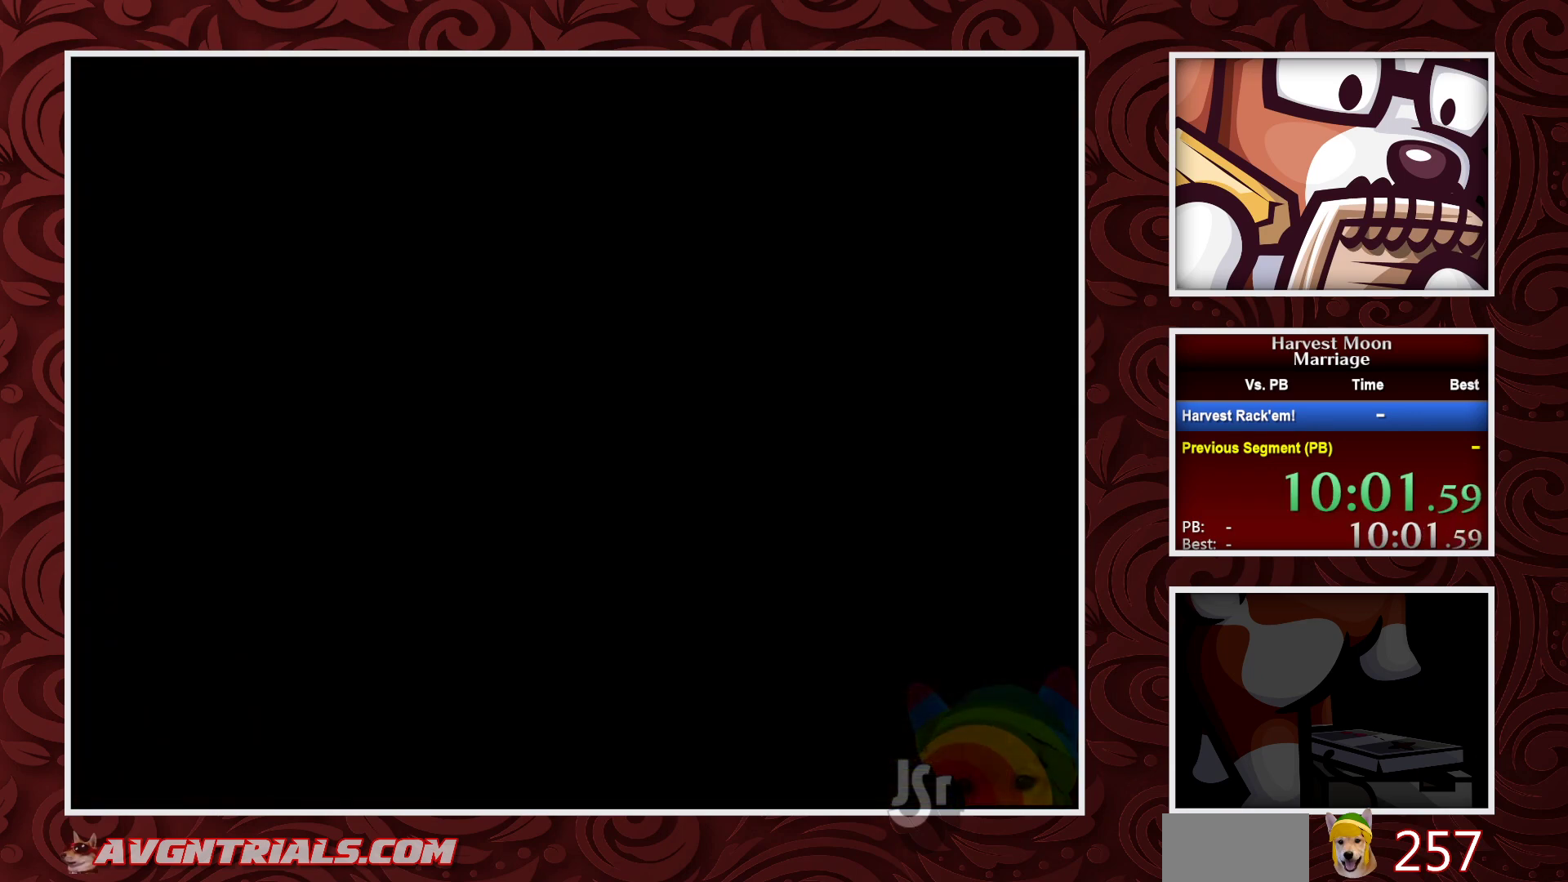
{"buttons": ["A"], "events": []}
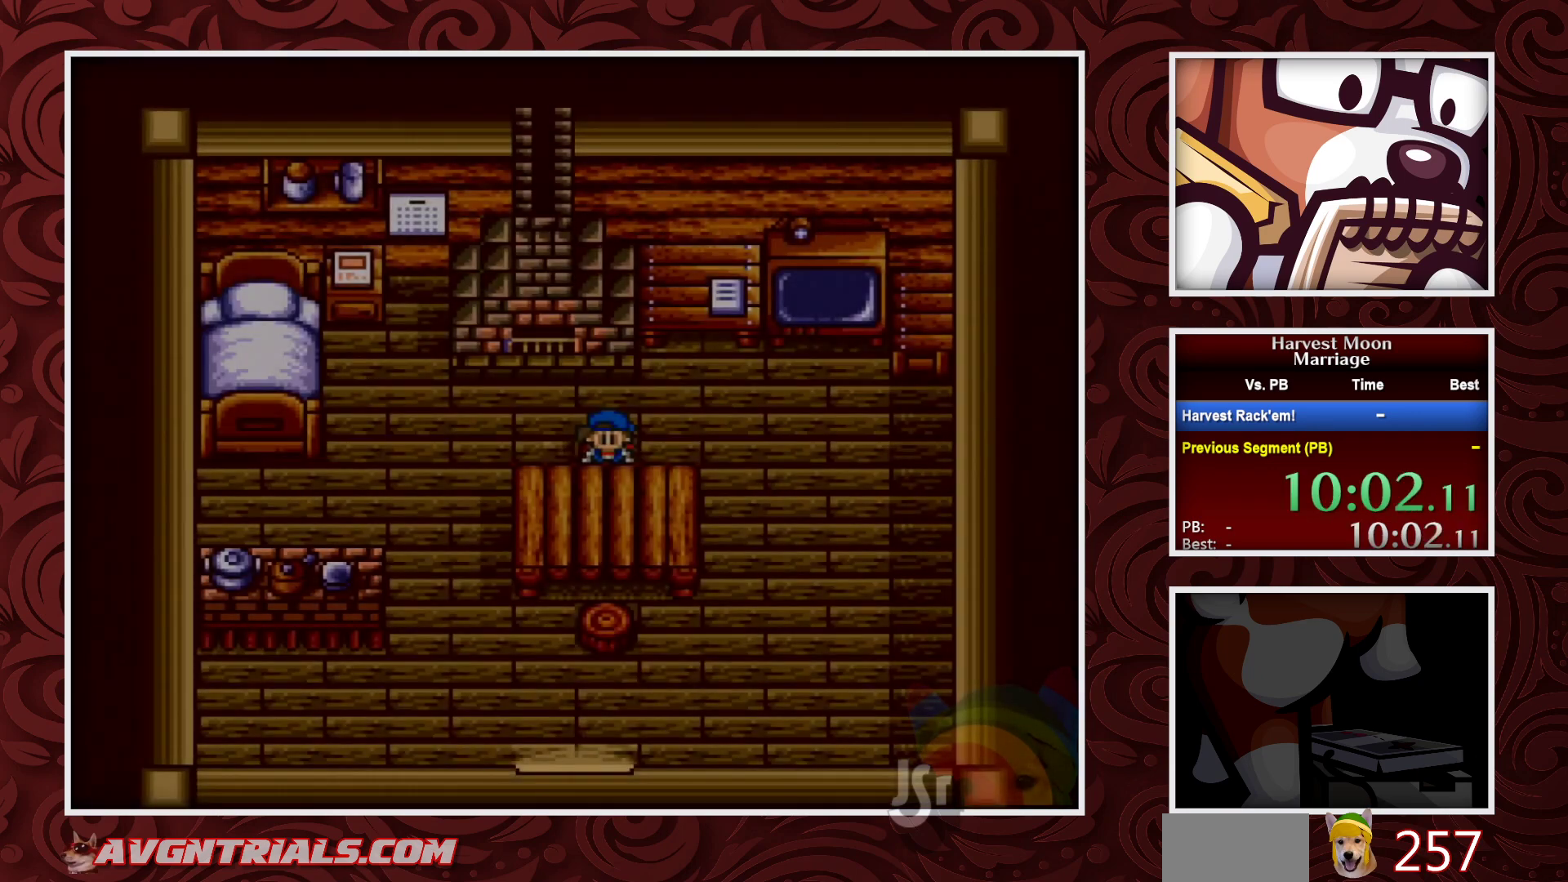
{"buttons": ["A"], "events": []}
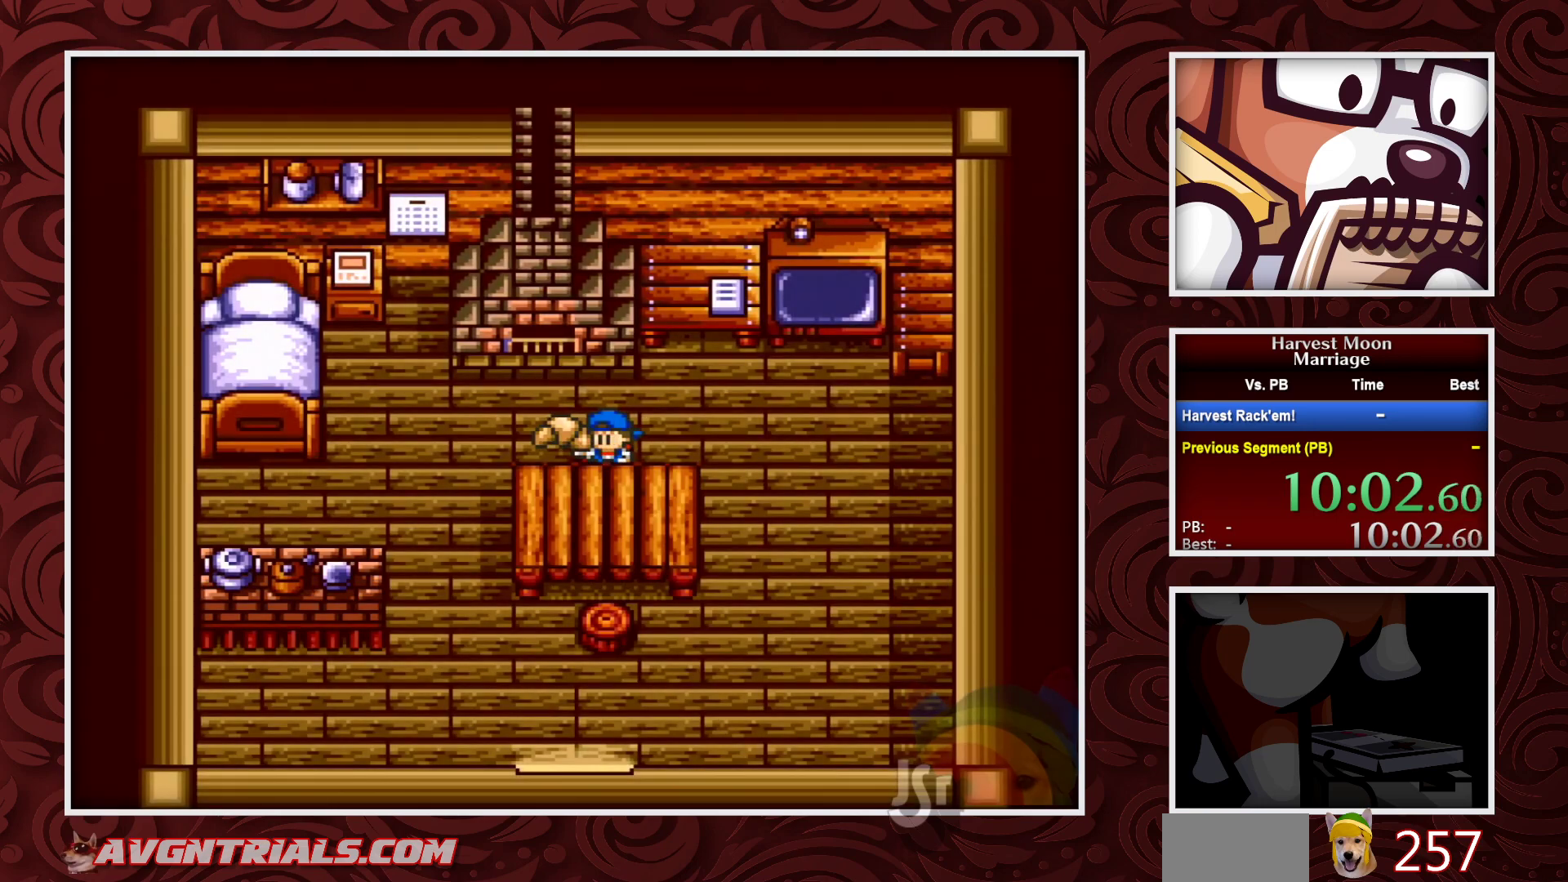
{"buttons": ["A"], "events": [[250, "DPAD_LEFT", "down"], [467, "DPAD_LEFT", "up"]]}